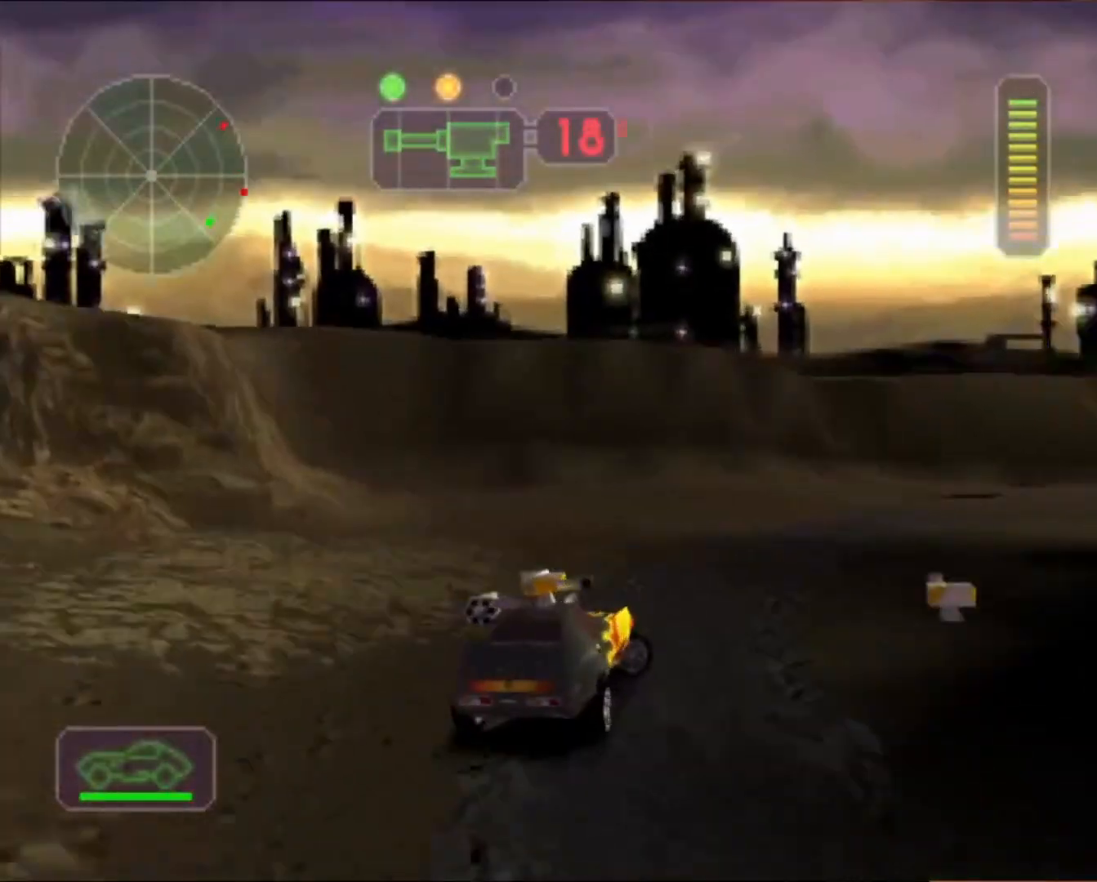
Gameplay with a controller (Xbox layout); each line is a JSON object with the inputs held at the frame after it. "events" lists button and stick changes between this image and that frame as [ms after this image, input, new state], when the widget could be followed in between. Not read: right_stick.
{"buttons": ["R2"], "left_stick": "right", "events": [[133, "Y", "down"], [267, "Y", "up"], [333, "left_stick", "center"], [433, "R2", "up"], [467, "left_stick", "right"], [500, "R2", "down"]]}
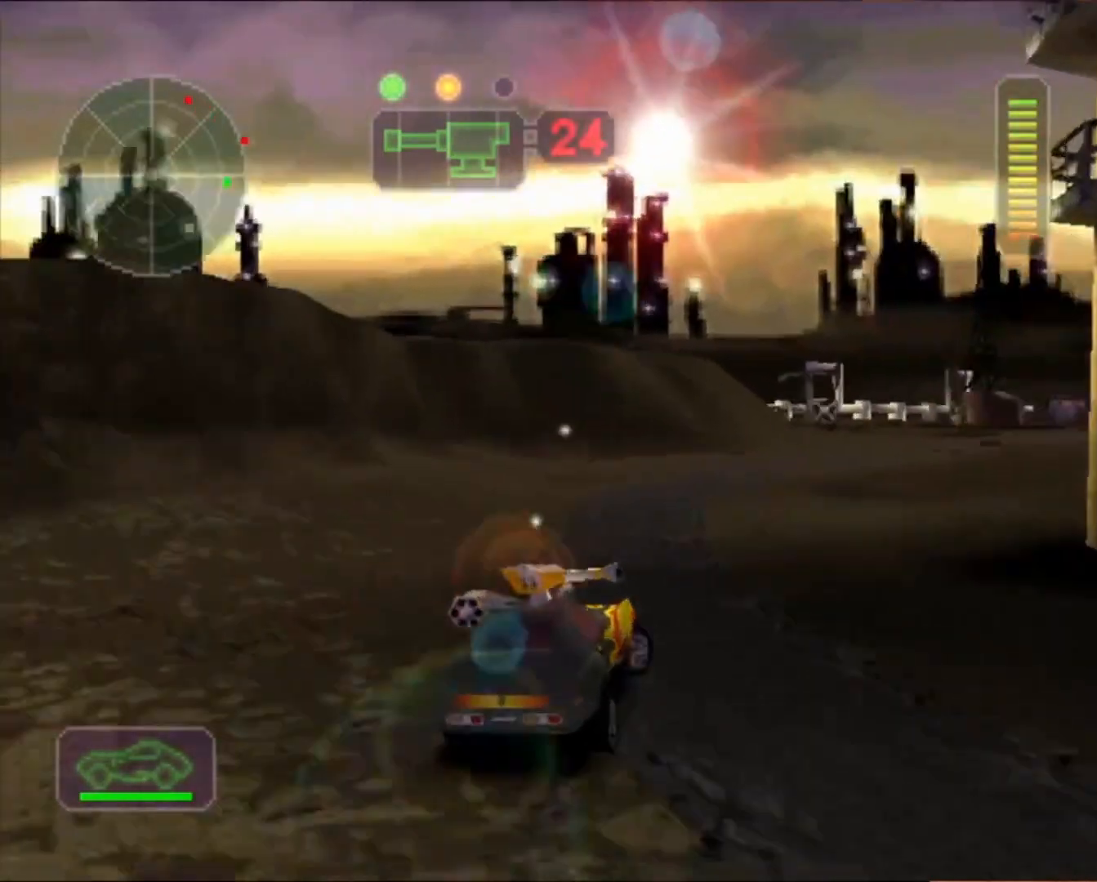
{"buttons": ["R2"], "left_stick": "right", "events": [[133, "Y", "down"], [167, "left_stick", "center"], [233, "Y", "up"], [267, "left_stick", "down-right"], [333, "left_stick", "center"], [400, "left_stick", "right"]]}
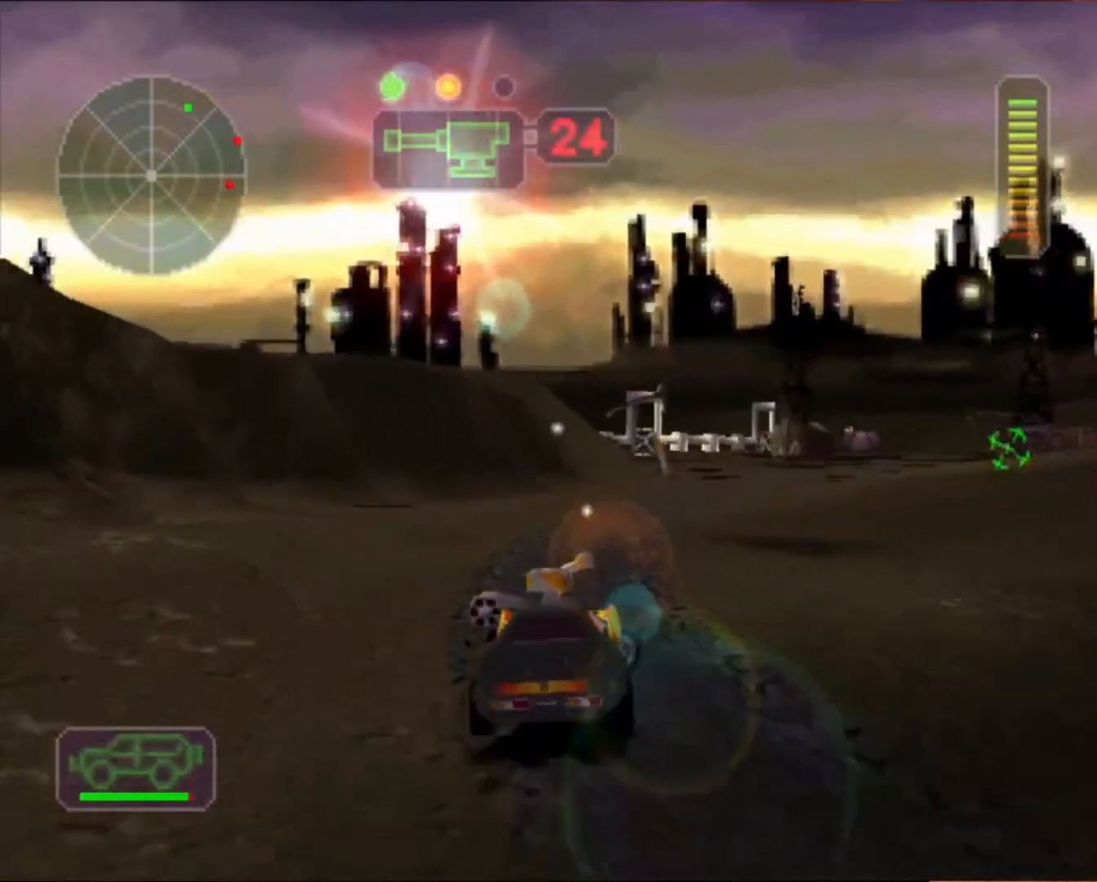
{"buttons": ["R2"], "left_stick": "center", "events": [[67, "left_stick", "center"], [100, "R2", "up"], [167, "R2", "down"], [267, "left_stick", "left"], [367, "left_stick", "center"]]}
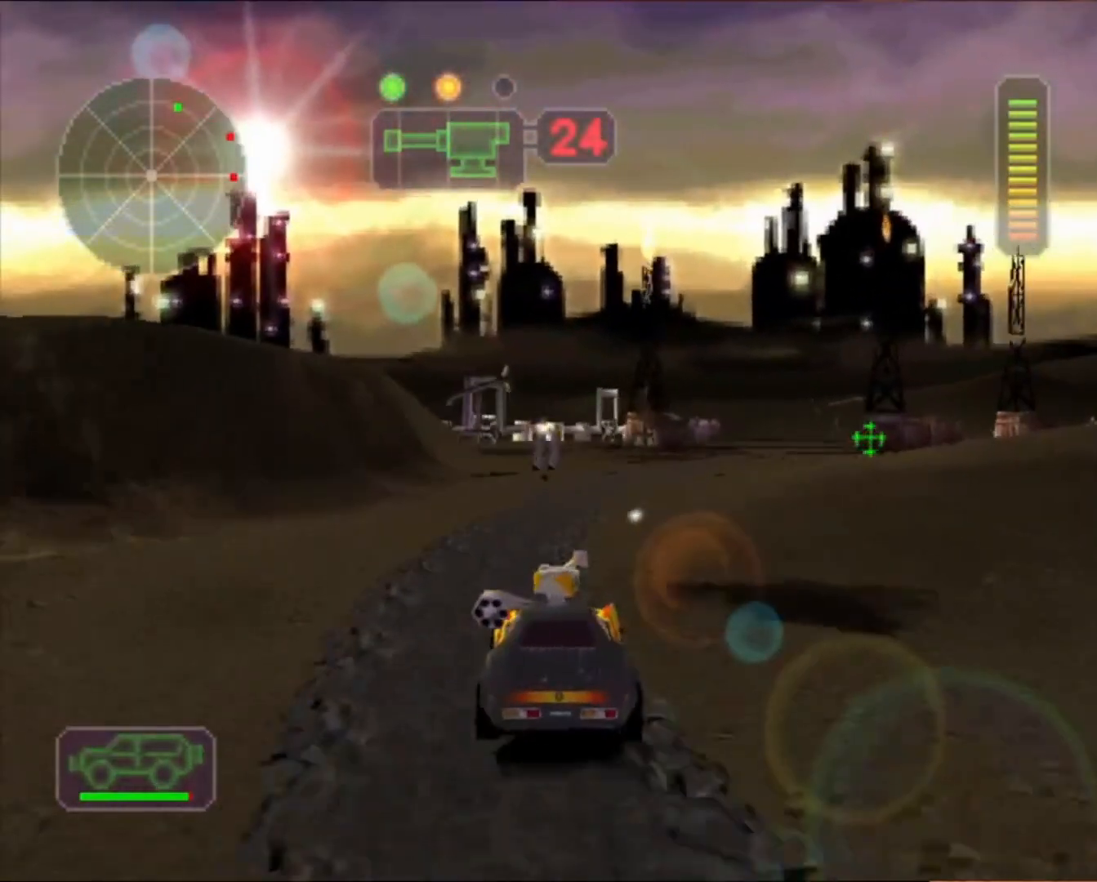
{"buttons": ["R2"], "left_stick": "right", "events": [[167, "left_stick", "left"], [233, "left_stick", "center"], [433, "left_stick", "right"]]}
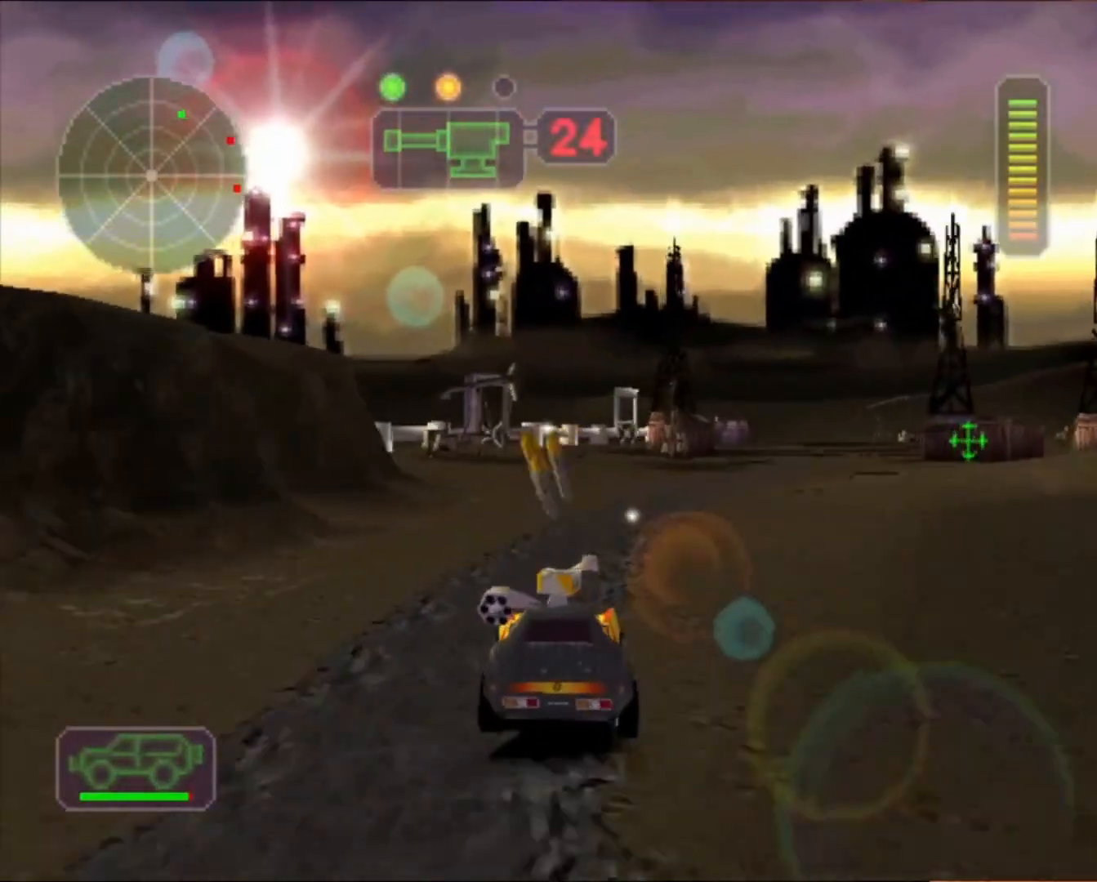
{"buttons": ["R2"], "left_stick": "center", "events": [[100, "left_stick", "center"], [467, "R2", "up"], [500, "R2", "down"]]}
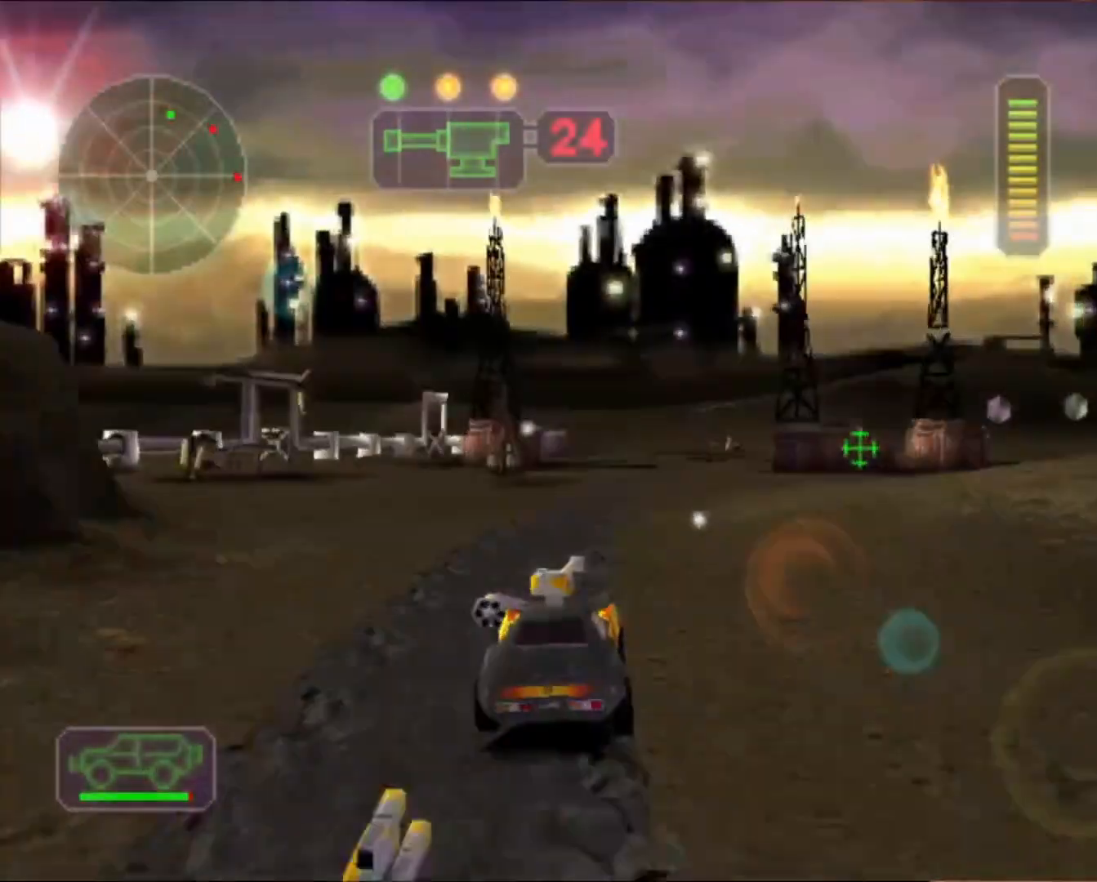
{"buttons": ["X", "R2"], "left_stick": "right", "events": [[133, "R2", "up"], [200, "R2", "down"], [267, "left_stick", "right"], [400, "left_stick", "center"], [467, "left_stick", "right"], [500, "X", "down"]]}
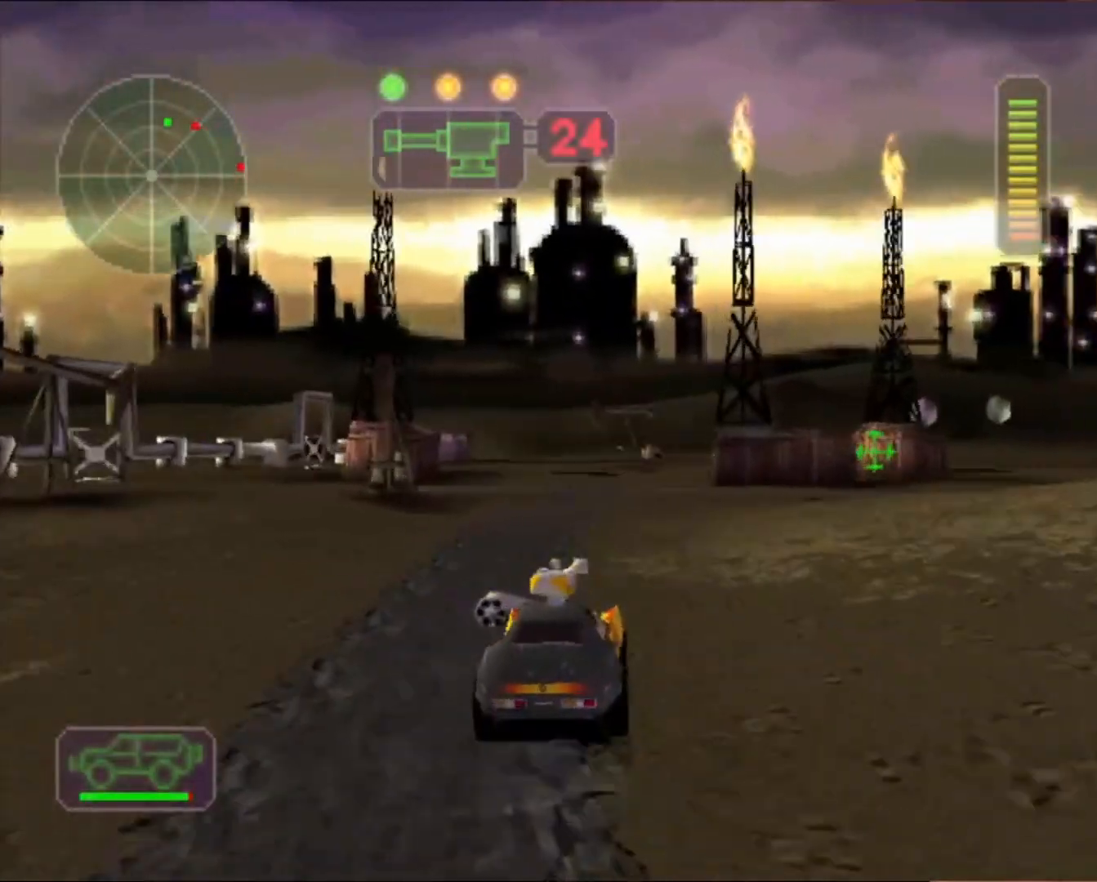
{"buttons": ["R2"], "left_stick": "center", "events": [[233, "X", "up"], [233, "left_stick", "center"], [267, "R2", "up"], [333, "R2", "down"], [400, "left_stick", "right"], [433, "R2", "up"], [467, "left_stick", "center"], [500, "R2", "down"]]}
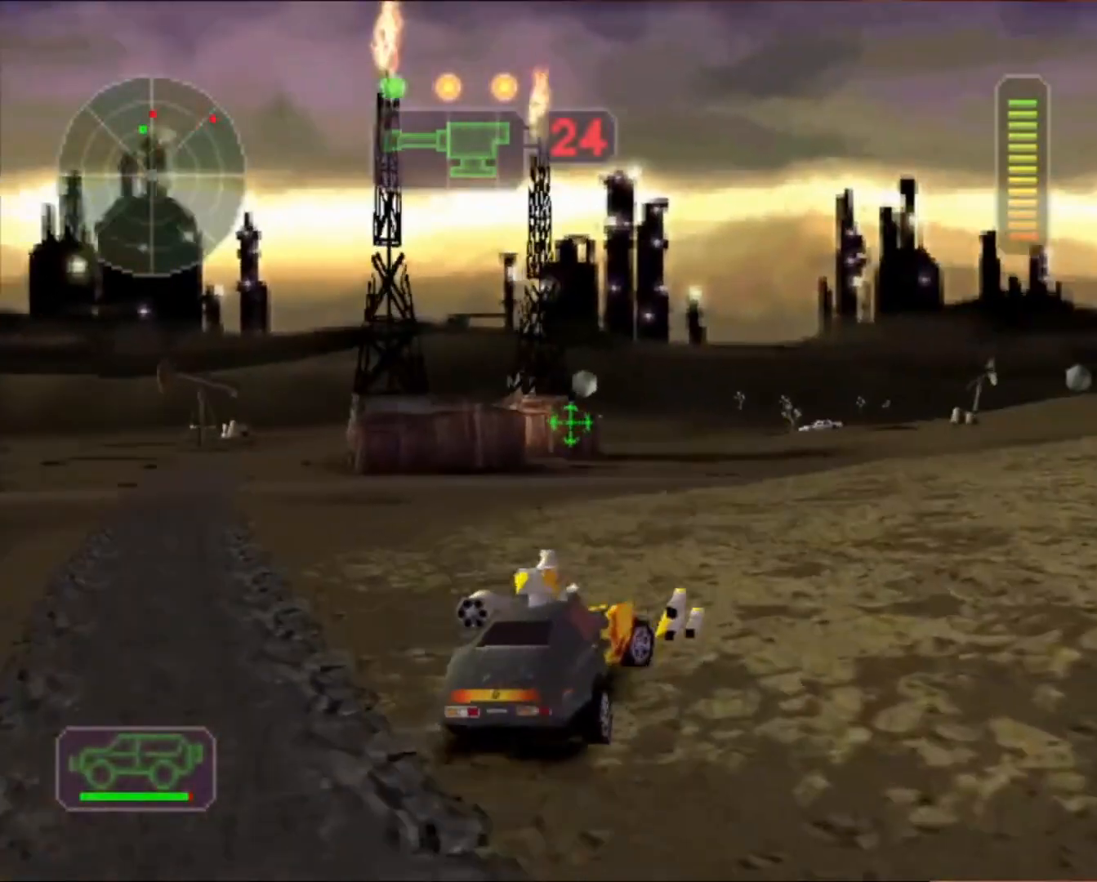
{"buttons": ["R2"], "left_stick": "center", "events": [[67, "left_stick", "right"], [133, "left_stick", "center"], [267, "left_stick", "left"], [433, "left_stick", "center"]]}
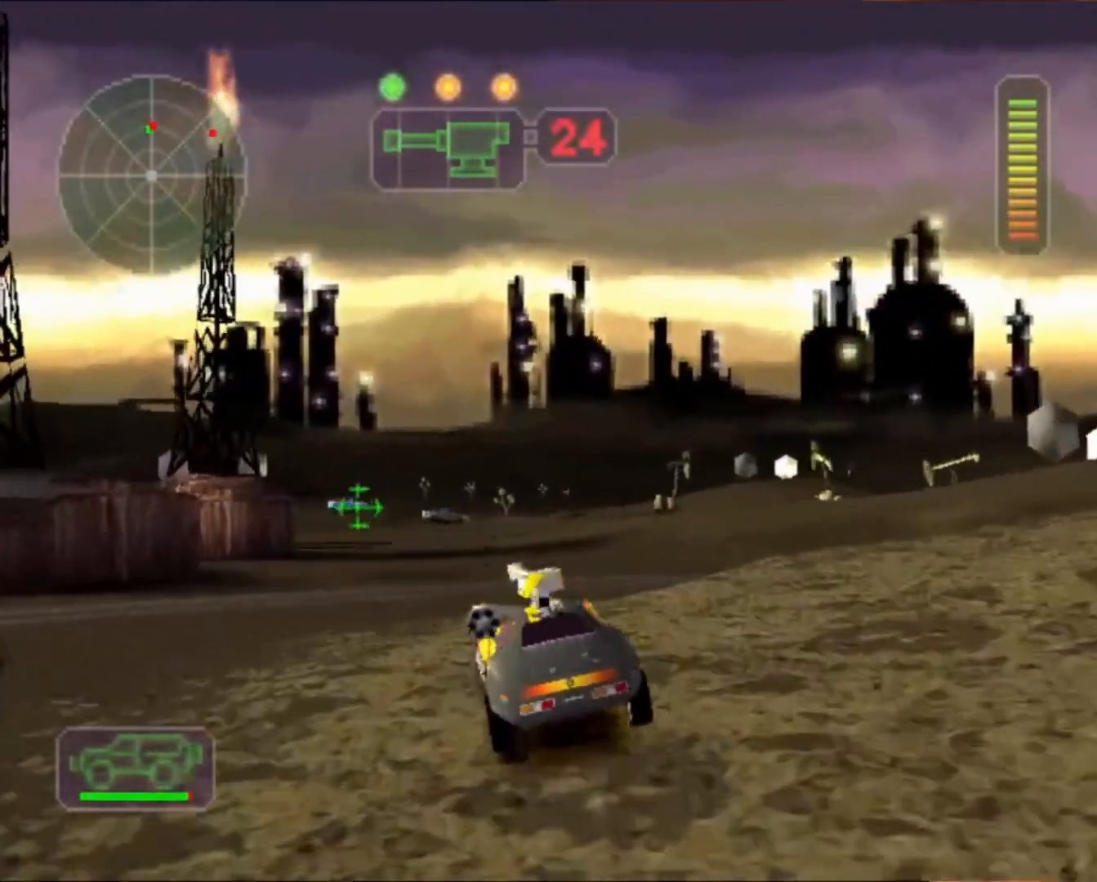
{"buttons": ["R2"], "left_stick": "center", "events": [[300, "left_stick", "right"], [400, "left_stick", "center"]]}
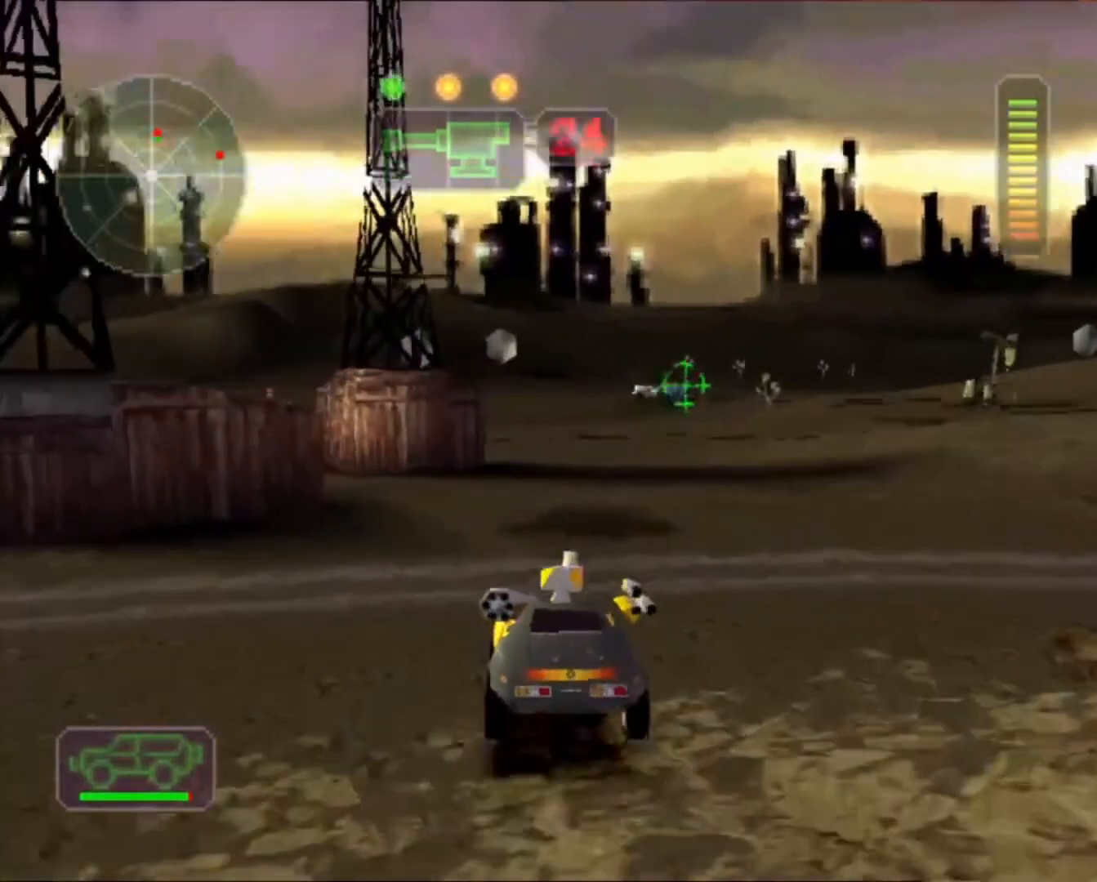
{"buttons": ["R2"], "left_stick": "center", "events": [[333, "left_stick", "right"], [500, "left_stick", "center"]]}
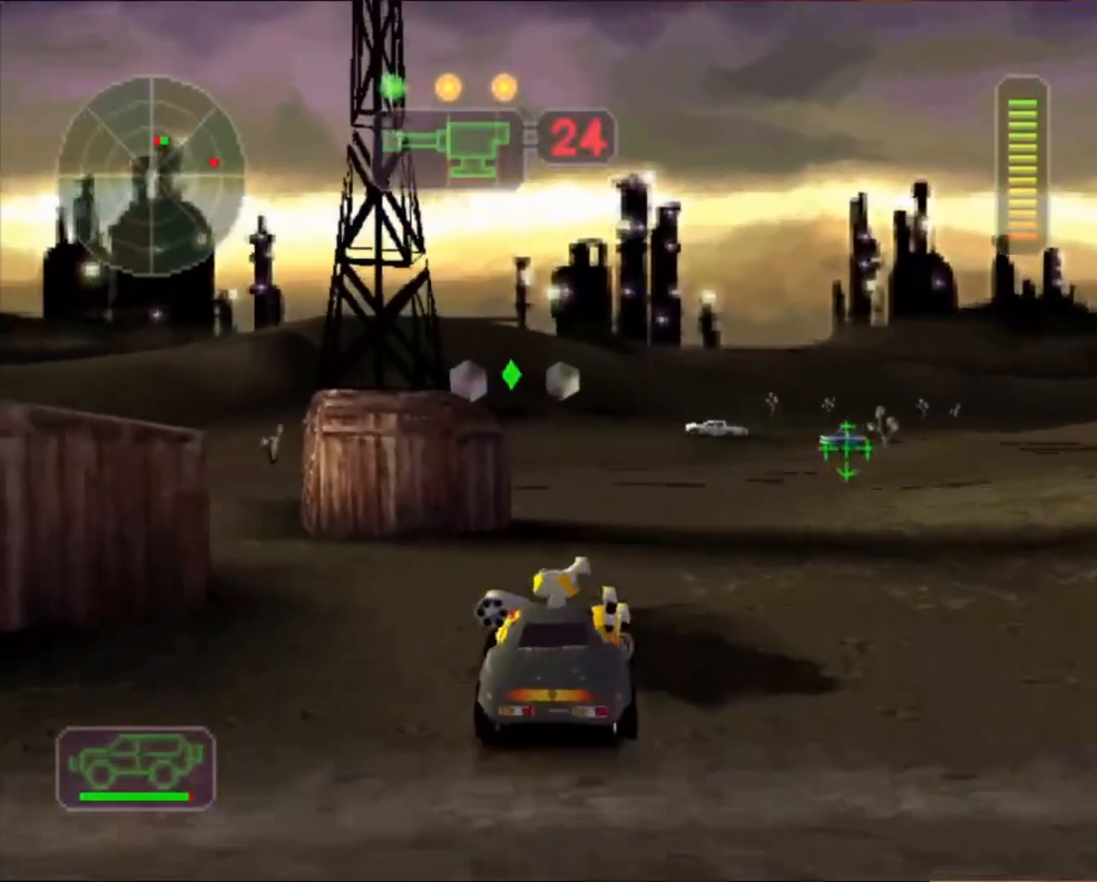
{"buttons": ["R2"], "left_stick": "center", "events": [[267, "left_stick", "left"], [367, "Y", "down"], [367, "left_stick", "center"], [500, "Y", "up"]]}
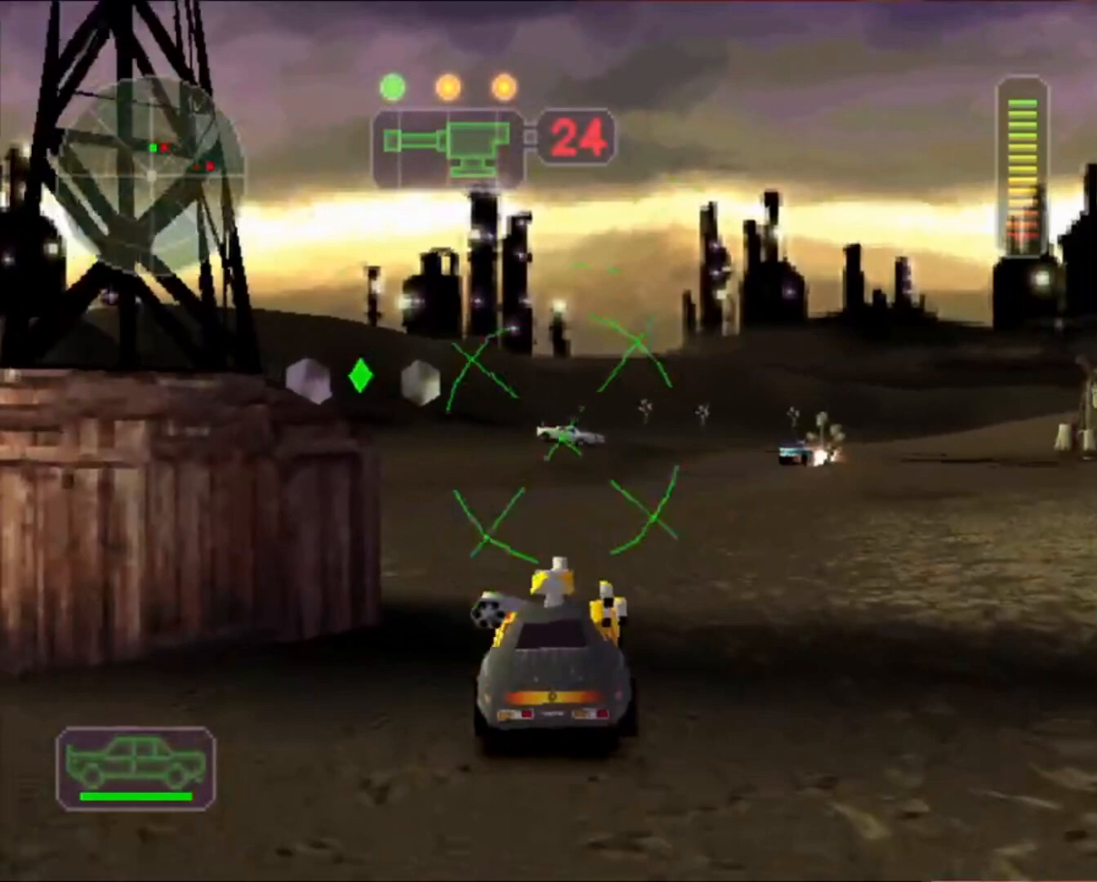
{"buttons": ["R2"], "left_stick": "center", "events": [[67, "left_stick", "left"], [200, "left_stick", "center"], [333, "left_stick", "right"], [500, "left_stick", "center"]]}
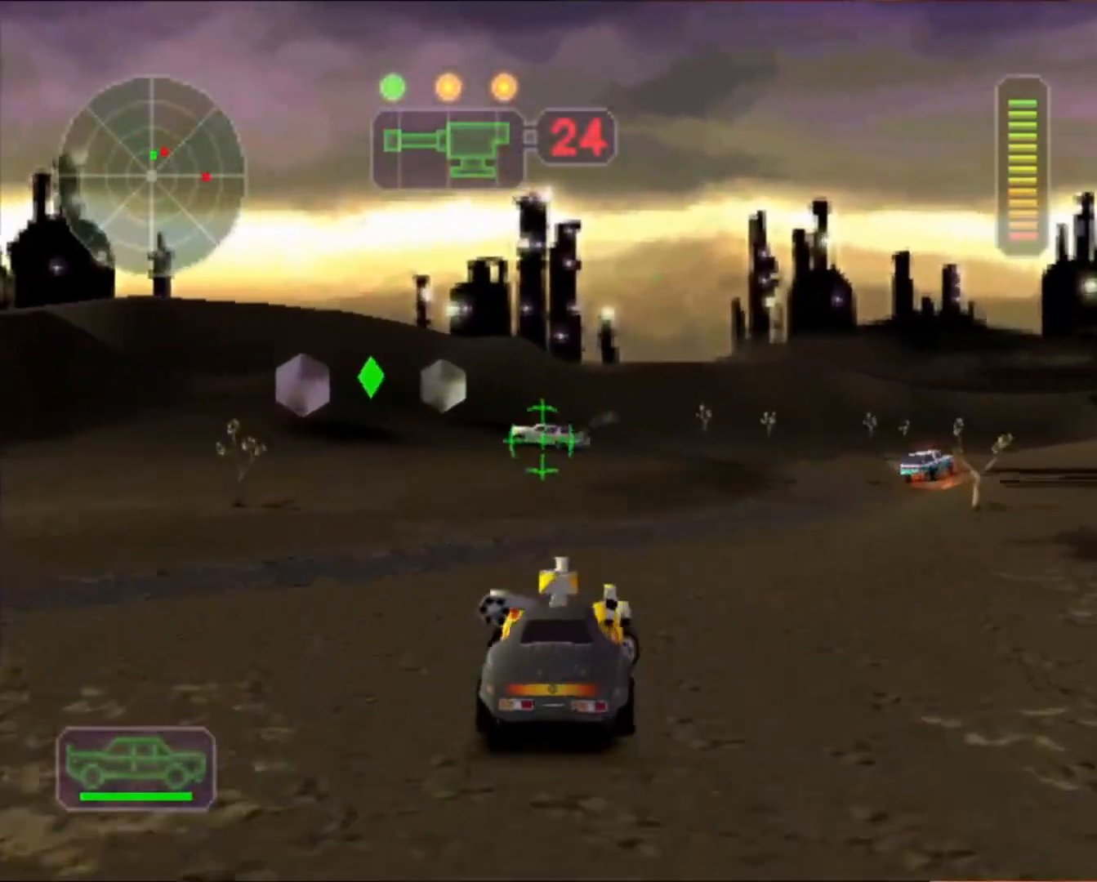
{"buttons": ["R2"], "left_stick": "center", "events": [[33, "left_stick", "right"], [167, "left_stick", "center"], [233, "Y", "down"], [267, "left_stick", "down-right"], [367, "Y", "up"], [367, "left_stick", "center"]]}
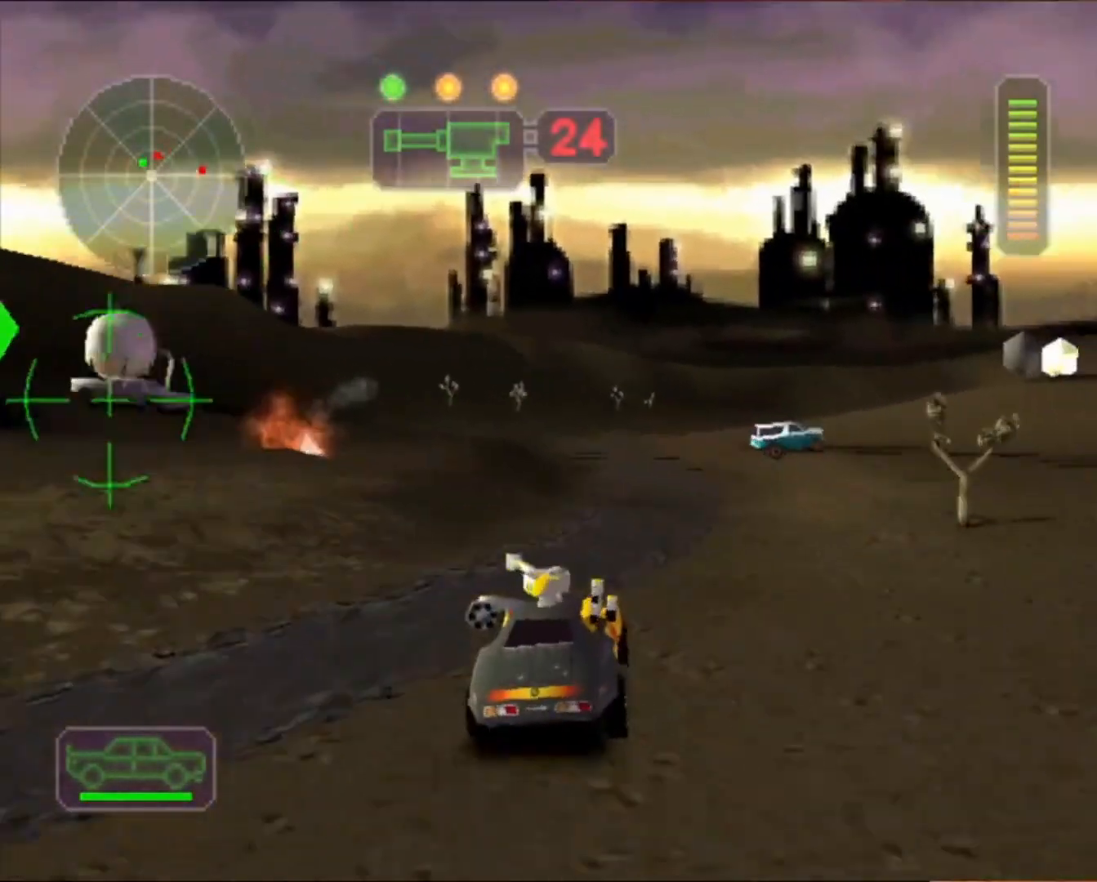
{"buttons": ["R2"], "left_stick": "right", "events": [[67, "left_stick", "right"], [133, "Y", "down"], [267, "Y", "up"], [267, "left_stick", "center"], [367, "left_stick", "right"]]}
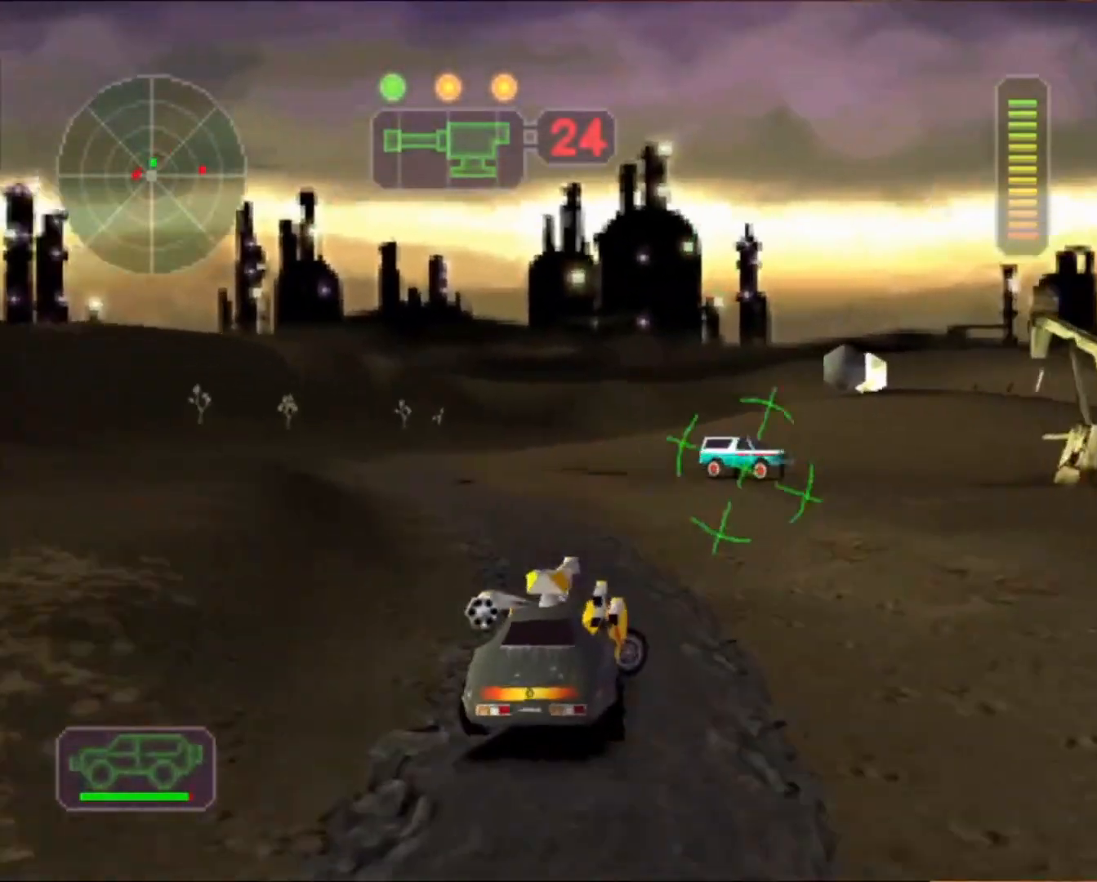
{"buttons": ["R2"], "left_stick": "right", "events": [[33, "X", "down"], [200, "X", "up"], [200, "left_stick", "center"], [433, "left_stick", "right"]]}
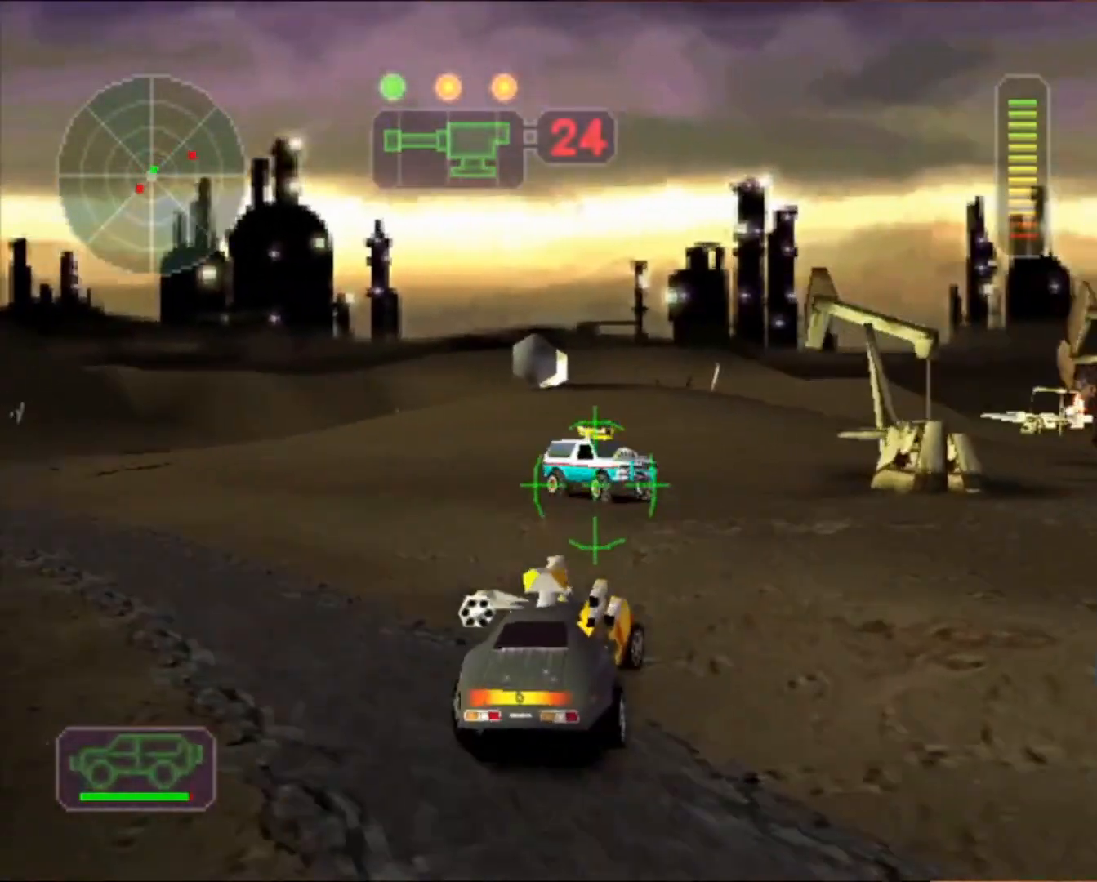
{"buttons": ["A", "X", "L1"], "left_stick": "right", "events": [[167, "left_stick", "center"], [200, "R2", "up"], [233, "left_stick", "left"], [267, "A", "down"], [267, "X", "down"], [333, "L1", "down"], [367, "left_stick", "down-right"], [433, "L1", "up"], [500, "L1", "down"], [500, "left_stick", "right"]]}
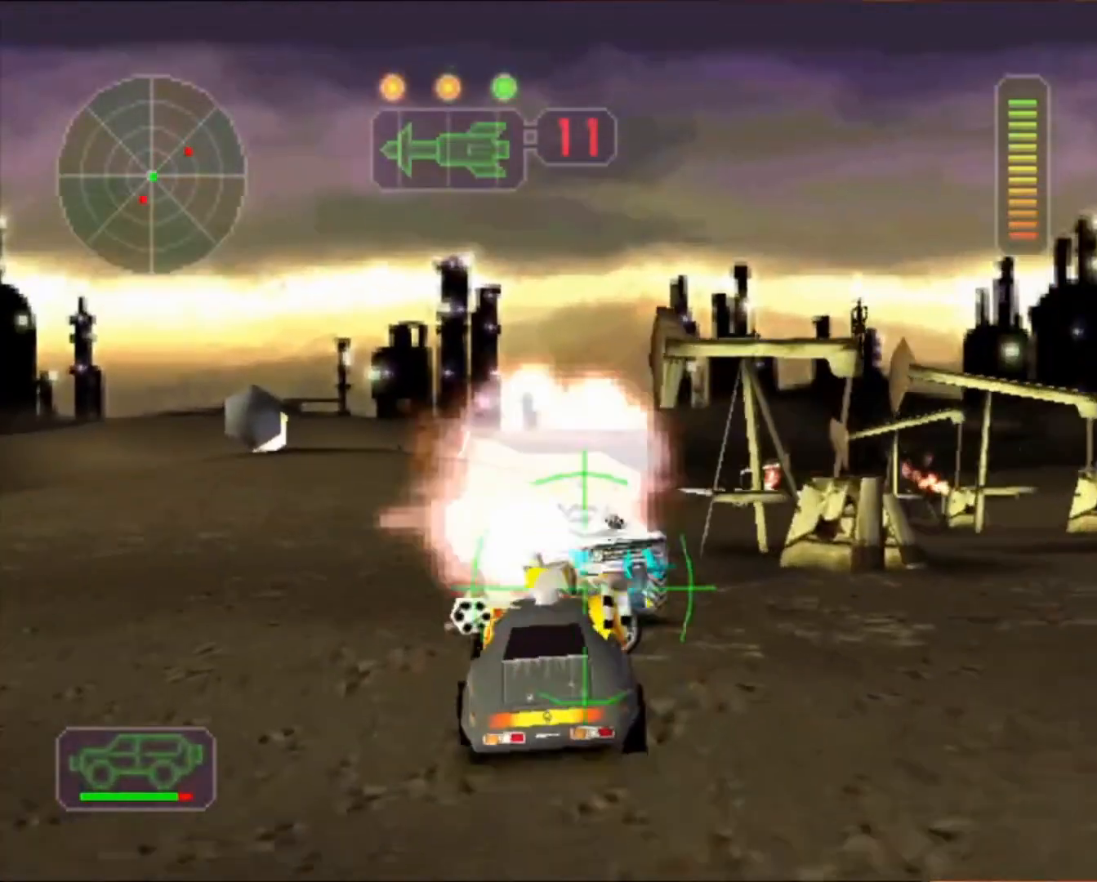
{"buttons": ["A", "X", "L1"], "left_stick": "right", "events": [[100, "L1", "up"], [167, "L1", "down"], [267, "L1", "up"], [267, "left_stick", "left"], [333, "L1", "down"], [400, "L1", "up"], [467, "L1", "down"], [467, "left_stick", "right"]]}
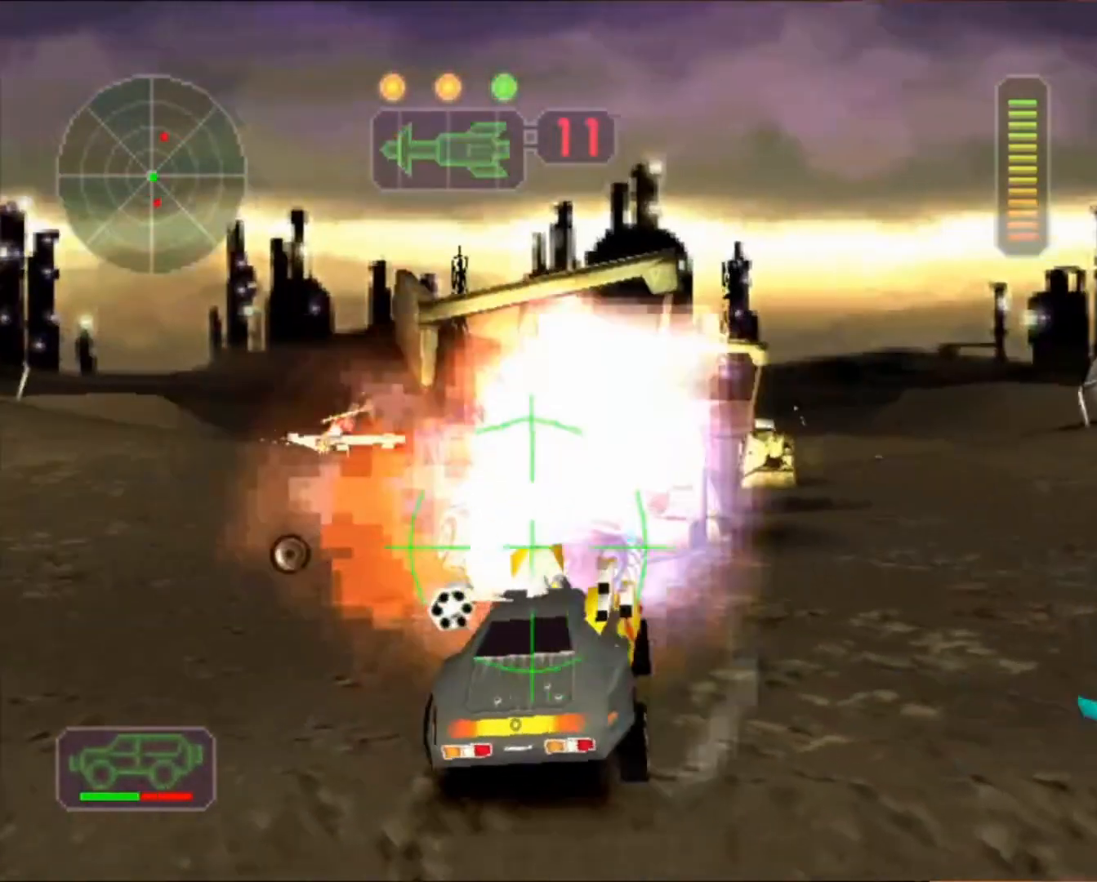
{"buttons": ["A", "X"], "left_stick": "left", "events": [[67, "L1", "up"], [67, "left_stick", "left"], [133, "L1", "down"], [200, "L1", "up"], [267, "left_stick", "right"], [300, "L1", "down"], [367, "L1", "up"], [433, "left_stick", "left"], [467, "L1", "down"], [500, "L1", "up"]]}
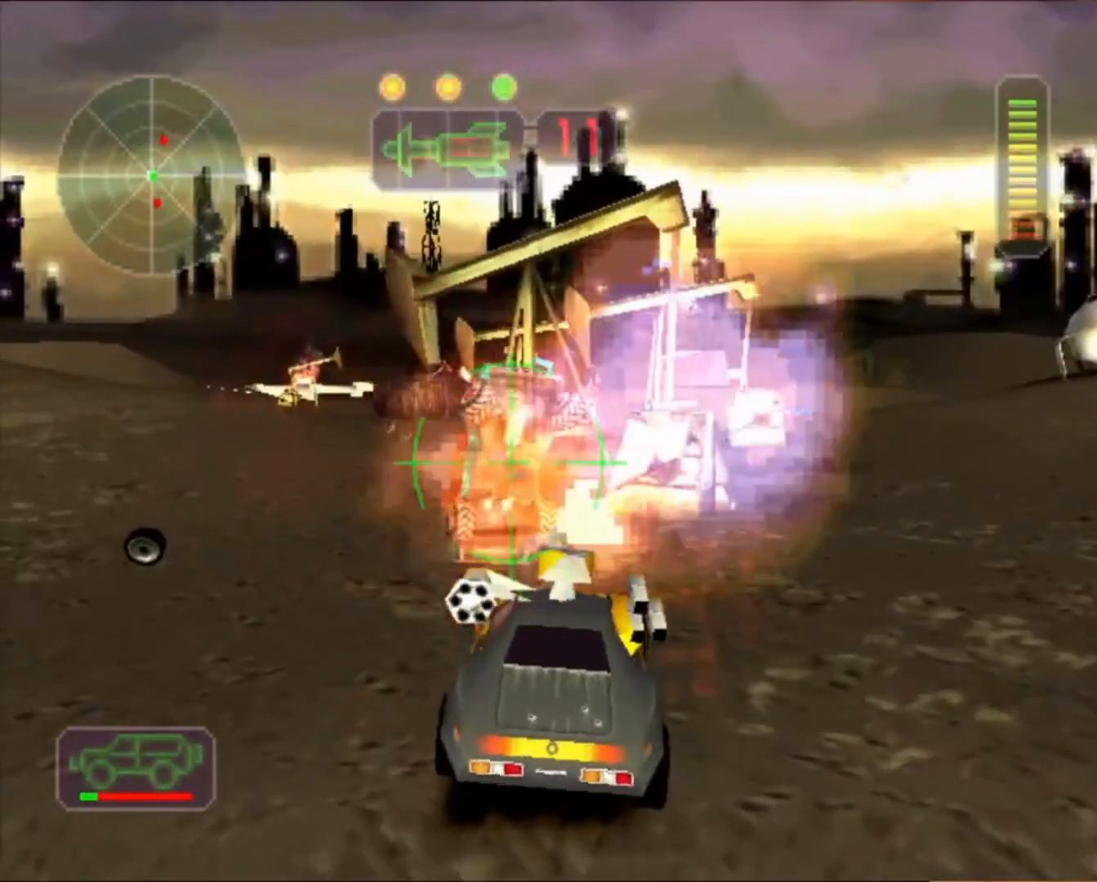
{"buttons": ["A", "X"], "left_stick": "up-left", "events": [[33, "left_stick", "center"], [100, "L1", "down"], [133, "left_stick", "up-left"], [200, "L1", "up"], [267, "L1", "down"], [333, "L1", "up"], [367, "left_stick", "center"], [433, "L1", "down"], [433, "left_stick", "up-left"], [467, "L1", "up"]]}
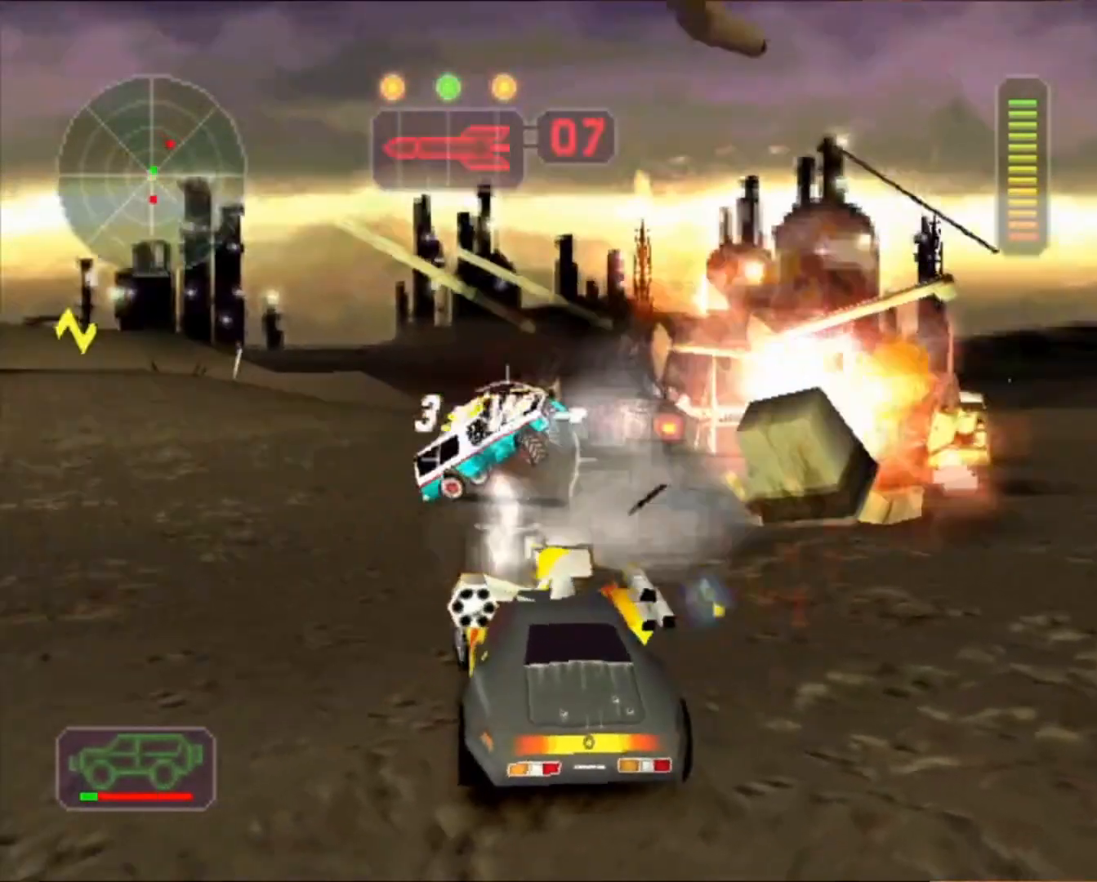
{"buttons": [], "left_stick": "center", "events": [[67, "L1", "down"], [67, "left_stick", "up"], [100, "R2", "down"], [133, "L1", "up"], [133, "left_stick", "right"], [333, "A", "up"], [333, "L1", "down"], [333, "X", "up"], [333, "left_stick", "up-left"], [400, "L1", "up"], [433, "left_stick", "center"], [500, "R2", "up"]]}
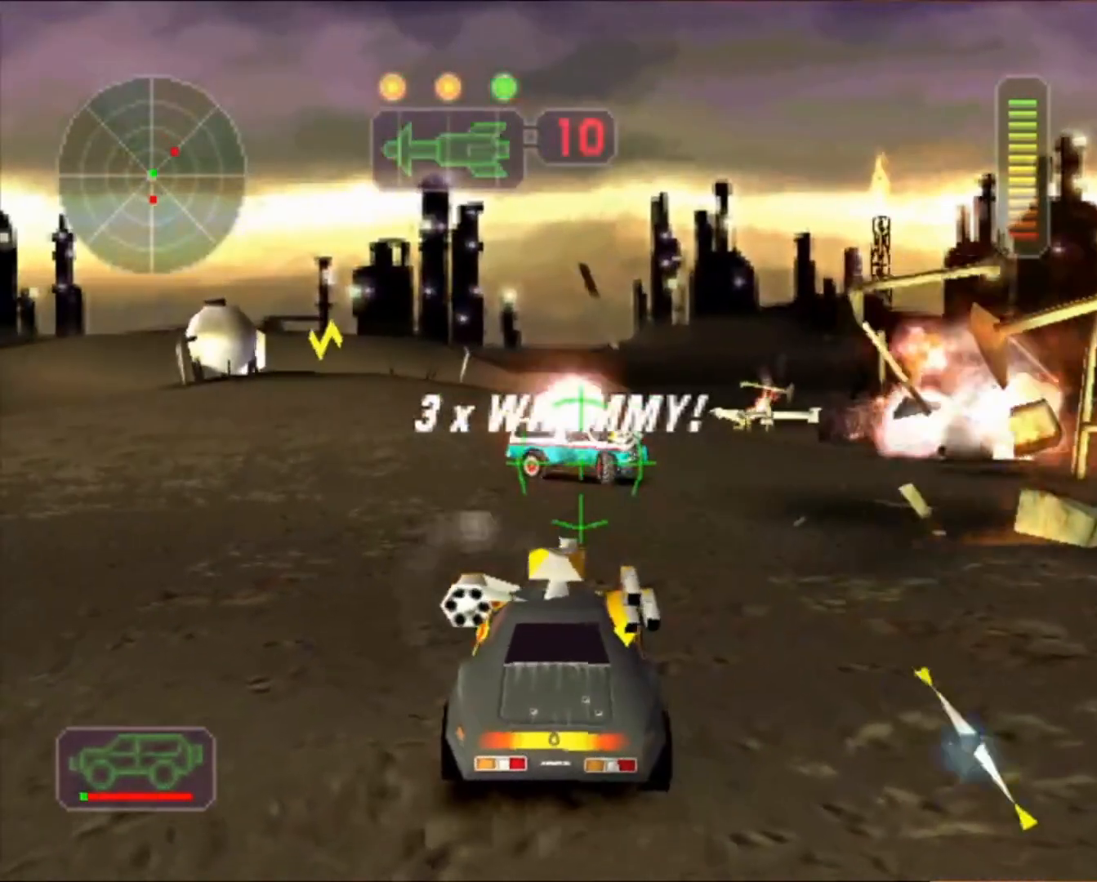
{"buttons": ["R2"], "left_stick": "center", "events": [[67, "R2", "down"], [167, "R2", "up"], [233, "R2", "down"], [367, "left_stick", "right"], [433, "left_stick", "center"]]}
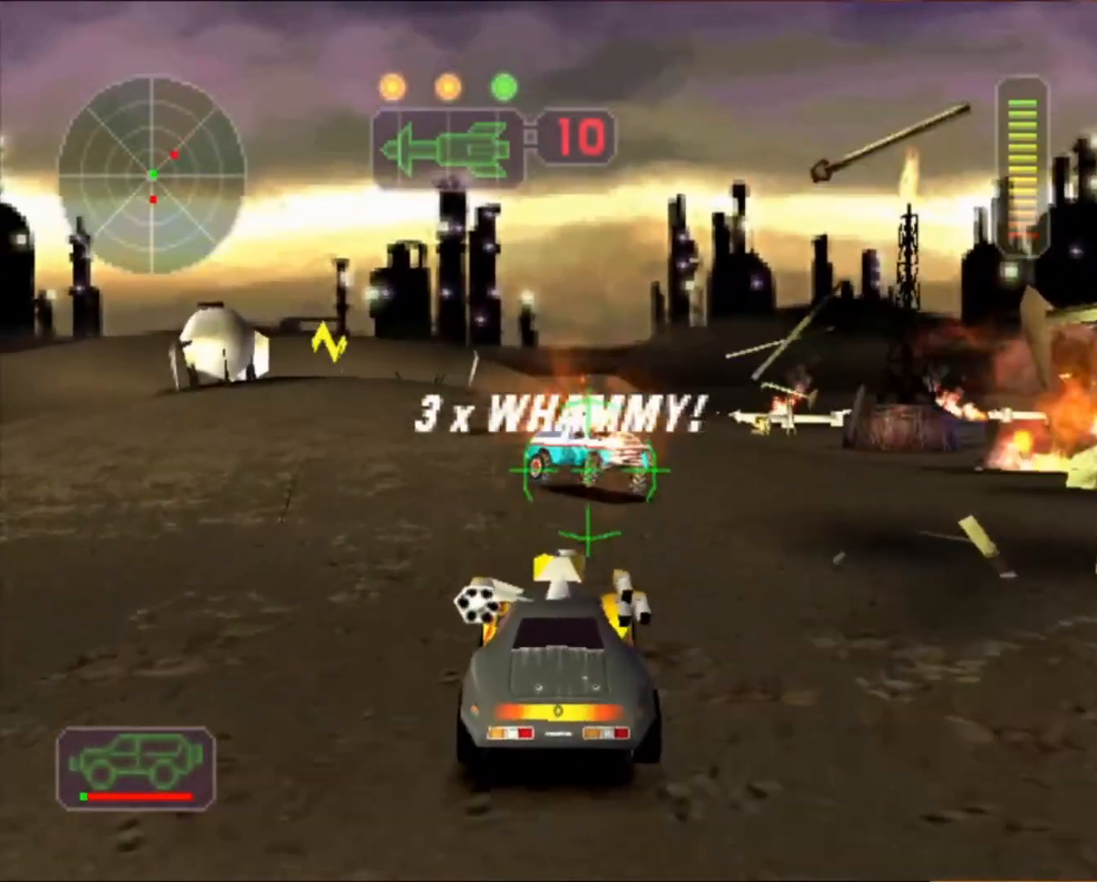
{"buttons": ["R2"], "left_stick": "right", "events": [[333, "left_stick", "left"], [433, "left_stick", "center"], [500, "left_stick", "right"]]}
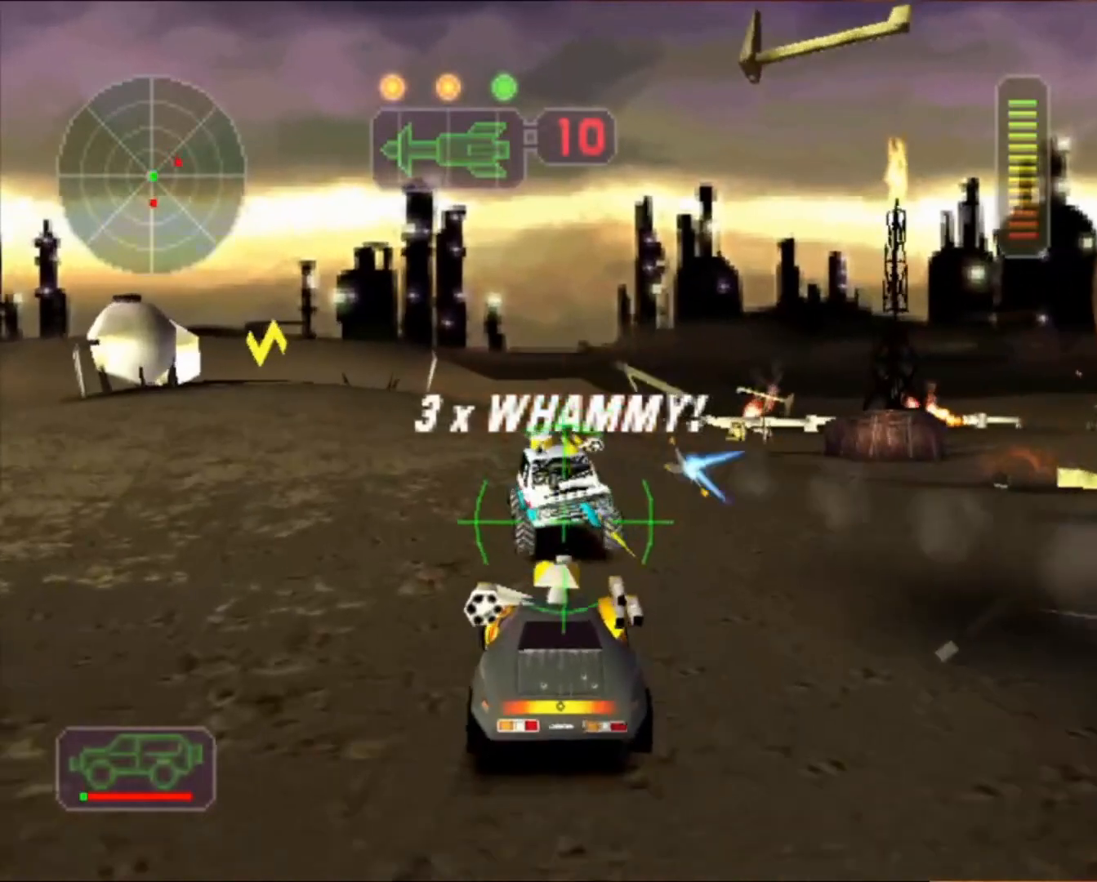
{"buttons": ["X"], "left_stick": "left", "events": [[33, "L1", "down"], [67, "A", "down"], [67, "X", "down"], [100, "L1", "up"], [100, "left_stick", "center"], [200, "L1", "down"], [200, "R2", "up"], [300, "L1", "up"], [367, "A", "up"], [400, "left_stick", "left"]]}
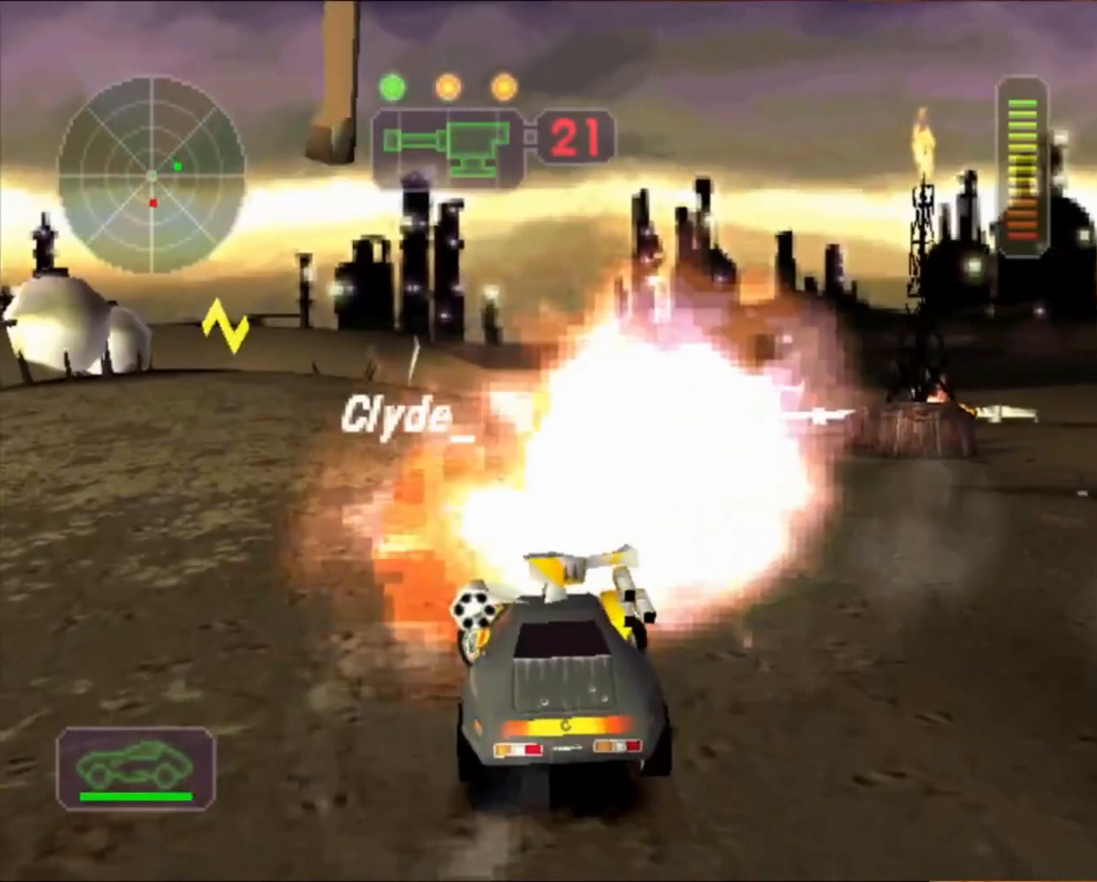
{"buttons": ["X"], "left_stick": "center", "events": [[33, "left_stick", "right"], [167, "left_stick", "down-right"], [300, "left_stick", "left"], [400, "left_stick", "center"]]}